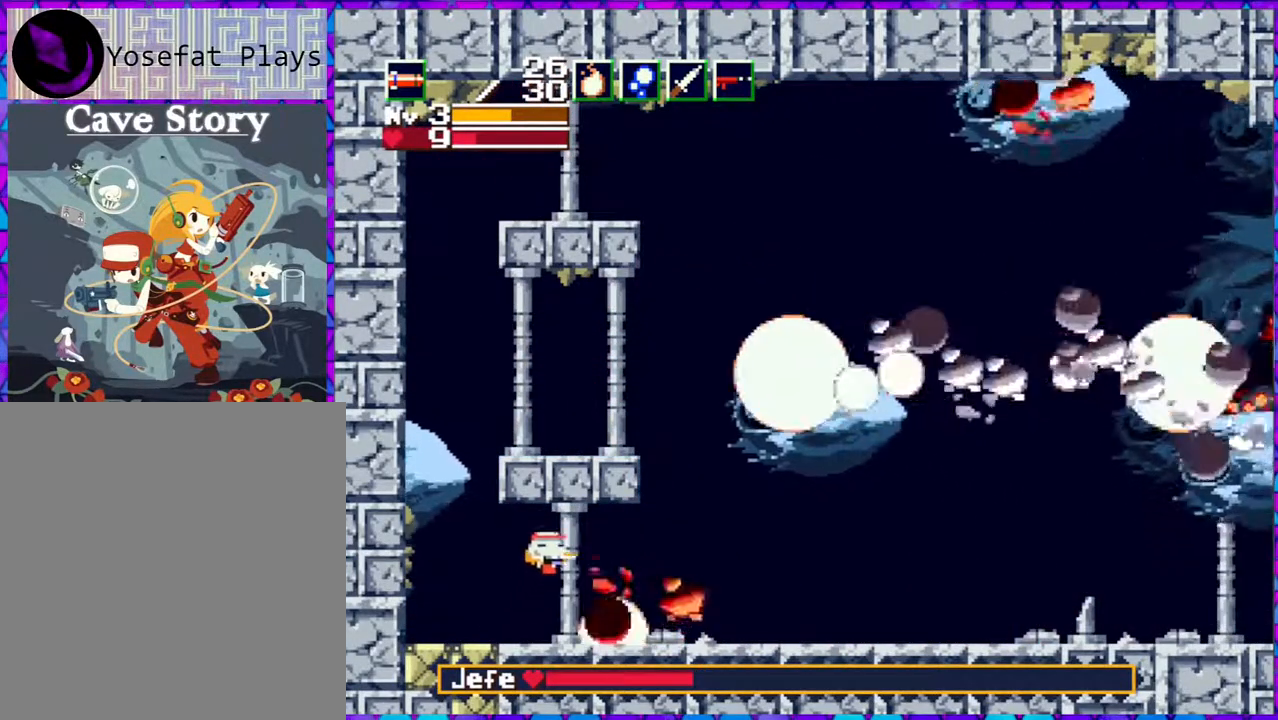
Gameplay with a controller (Nintendo layout); each line is a JSON object with the inputs held at the frame after it. "events" lists button and stick changes between this image and that frame as [ms after this image, input, new state], when the widget could be followed in between. Not read: L3 R3 left_stick.
{"buttons": [], "right_stick": "center", "events": [[100, "B", "up"], [417, "DPAD_RIGHT", "up"]]}
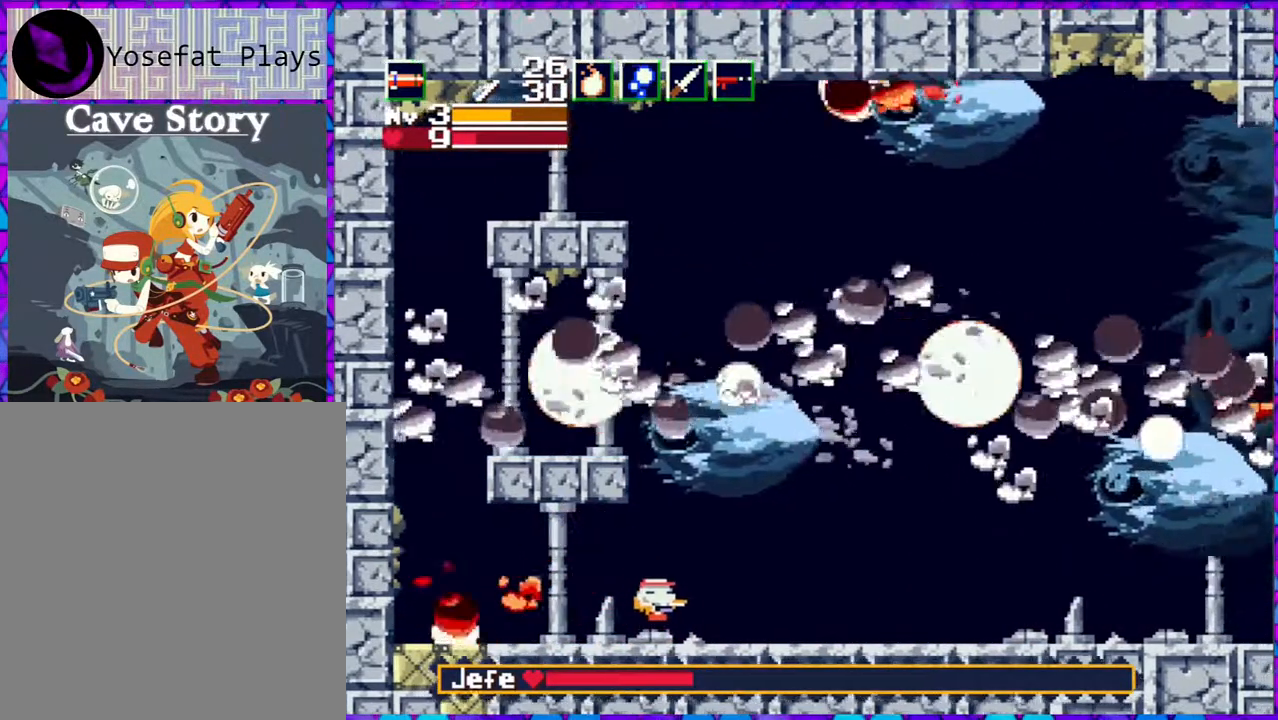
{"buttons": [], "right_stick": "center", "events": [[183, "DPAD_LEFT", "down"], [267, "DPAD_LEFT", "up"]]}
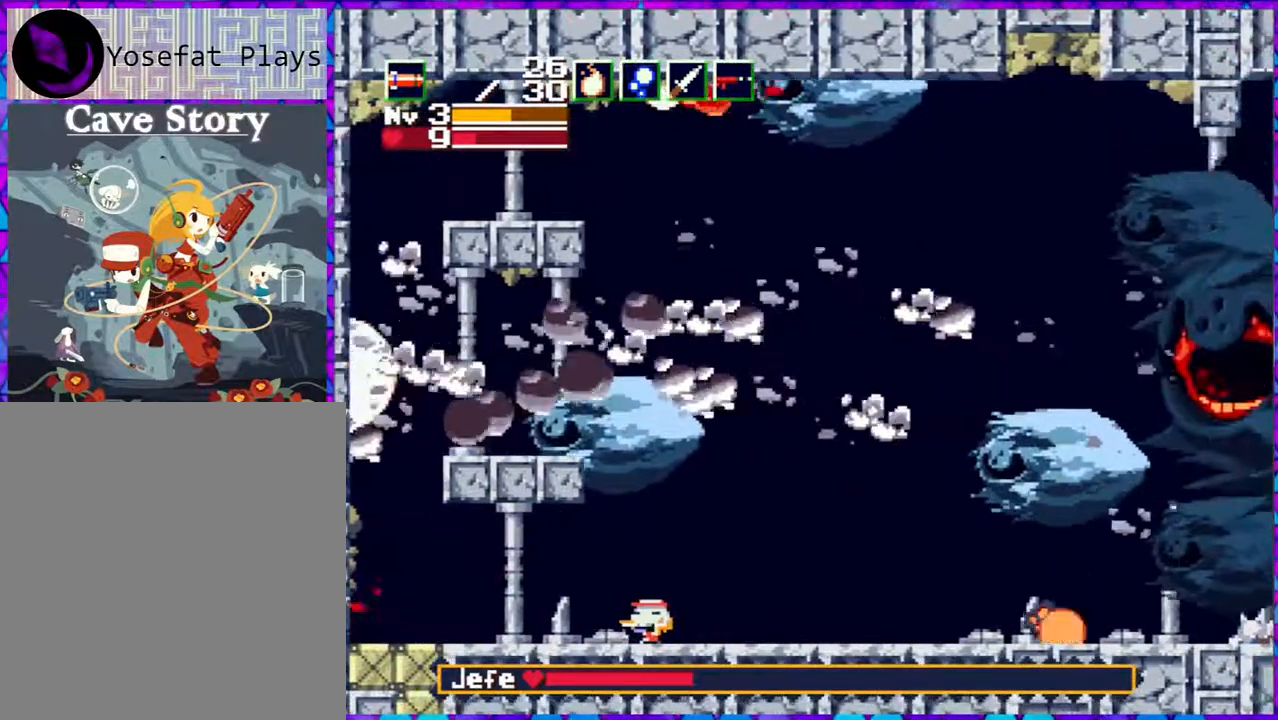
{"buttons": [], "right_stick": "center", "events": []}
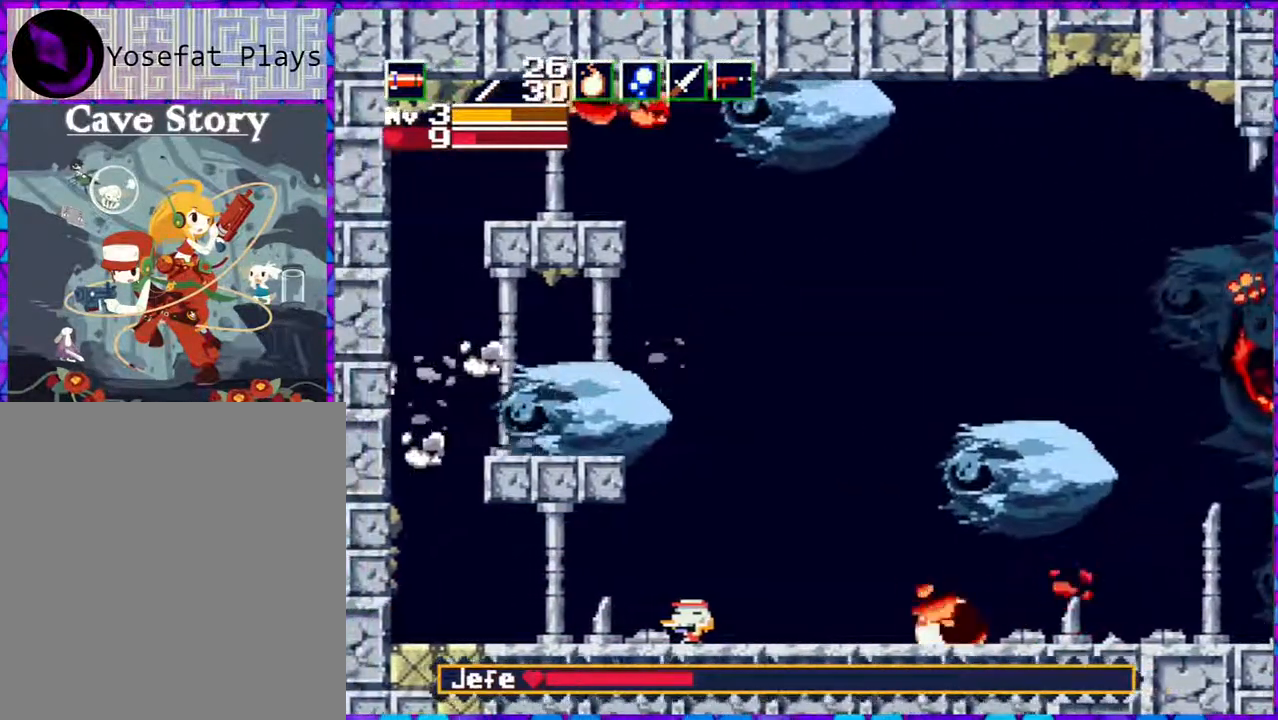
{"buttons": ["B", "DPAD_RIGHT"], "right_stick": "center", "events": [[17, "R1", "down"], [117, "R1", "up"], [267, "B", "down"], [500, "DPAD_RIGHT", "down"]]}
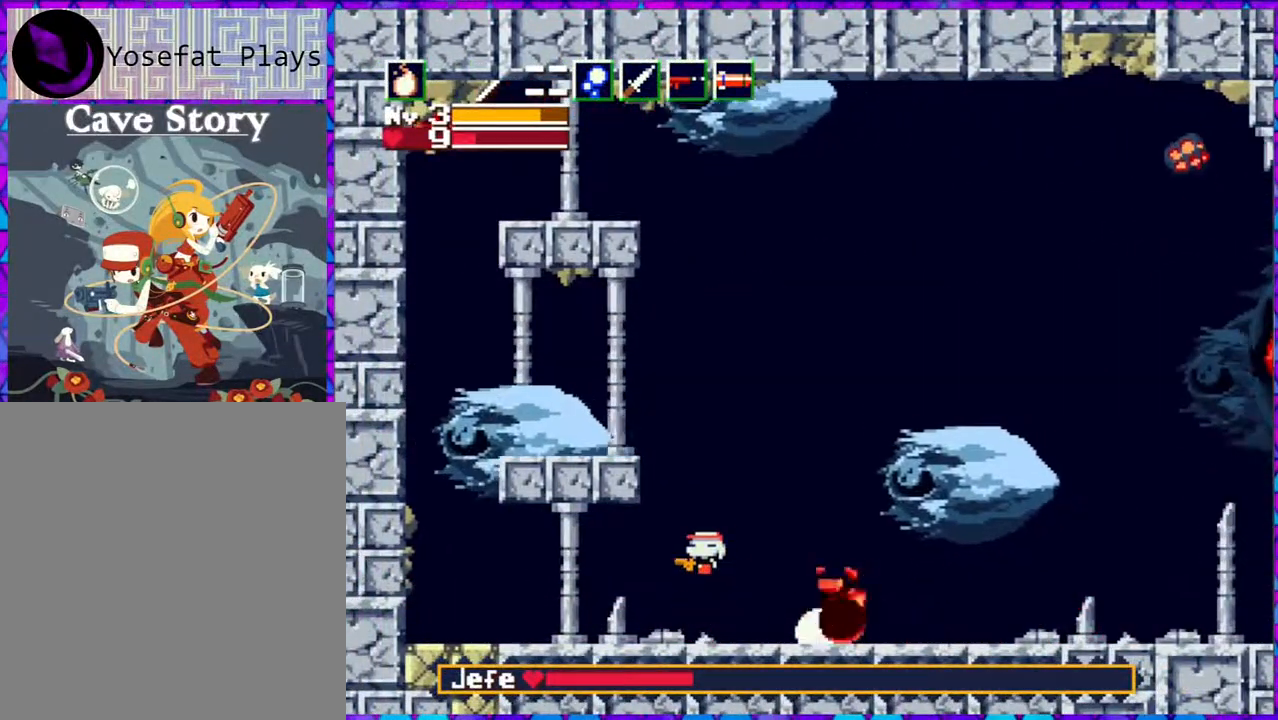
{"buttons": ["B"], "right_stick": "center", "events": [[350, "R1", "down"], [467, "DPAD_RIGHT", "up"], [483, "R1", "up"]]}
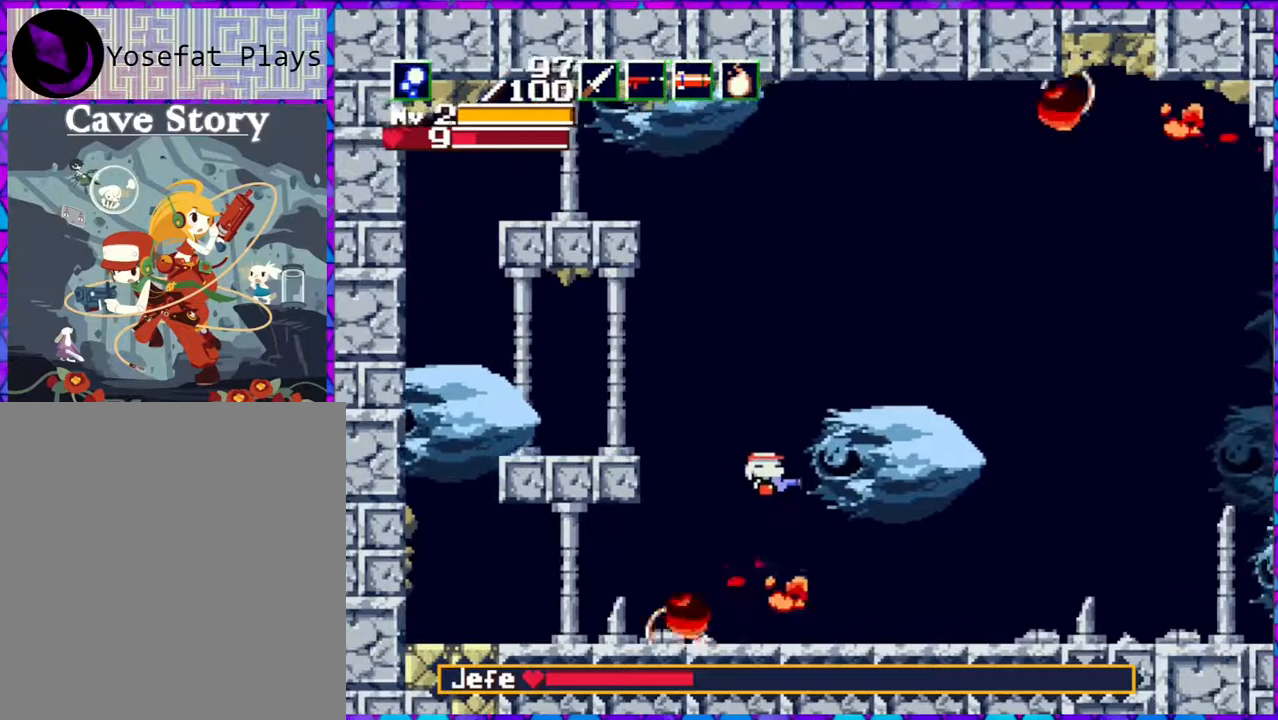
{"buttons": [], "right_stick": "center", "events": [[50, "B", "up"], [100, "DPAD_LEFT", "down"], [350, "DPAD_LEFT", "up"]]}
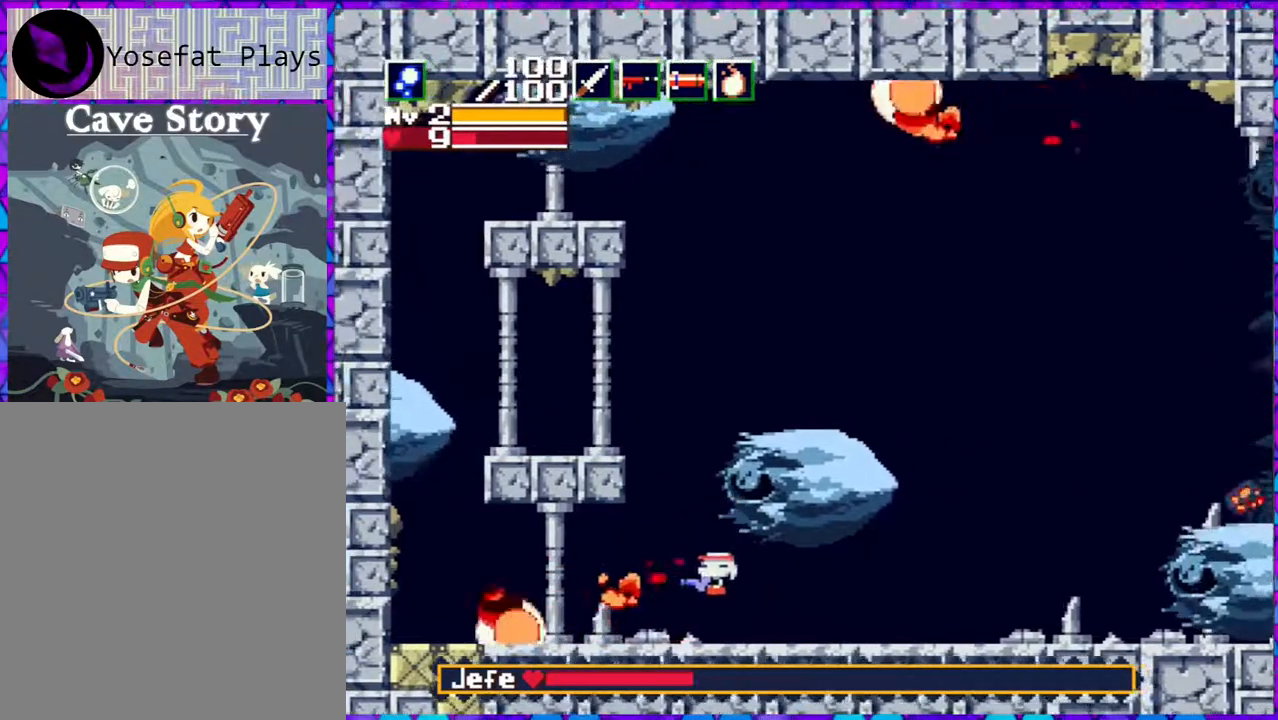
{"buttons": [], "right_stick": "center", "events": [[83, "DPAD_RIGHT", "down"], [133, "R1", "down"], [250, "R1", "up"], [300, "DPAD_RIGHT", "up"]]}
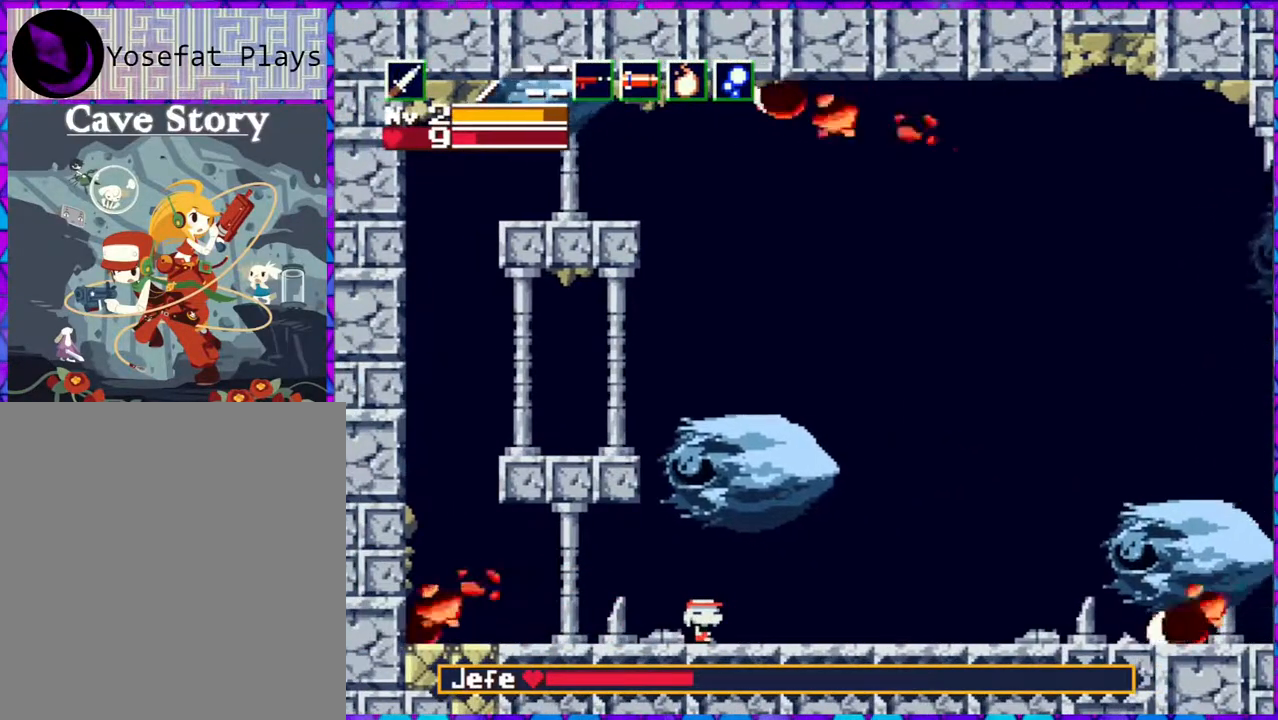
{"buttons": [], "right_stick": "center", "events": [[267, "DPAD_RIGHT", "down"], [467, "DPAD_RIGHT", "up"]]}
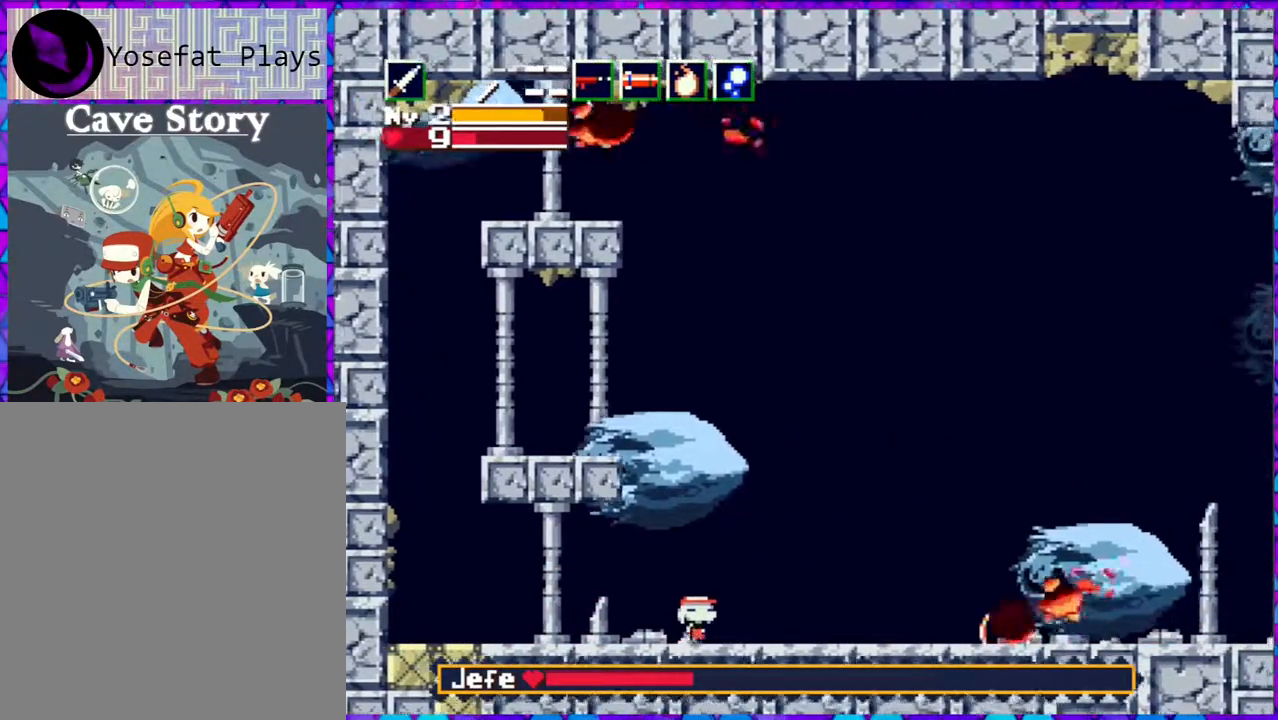
{"buttons": ["B", "DPAD_RIGHT"], "right_stick": "center", "events": [[117, "R1", "down"], [250, "R1", "up"], [467, "DPAD_RIGHT", "down"], [483, "B", "down"]]}
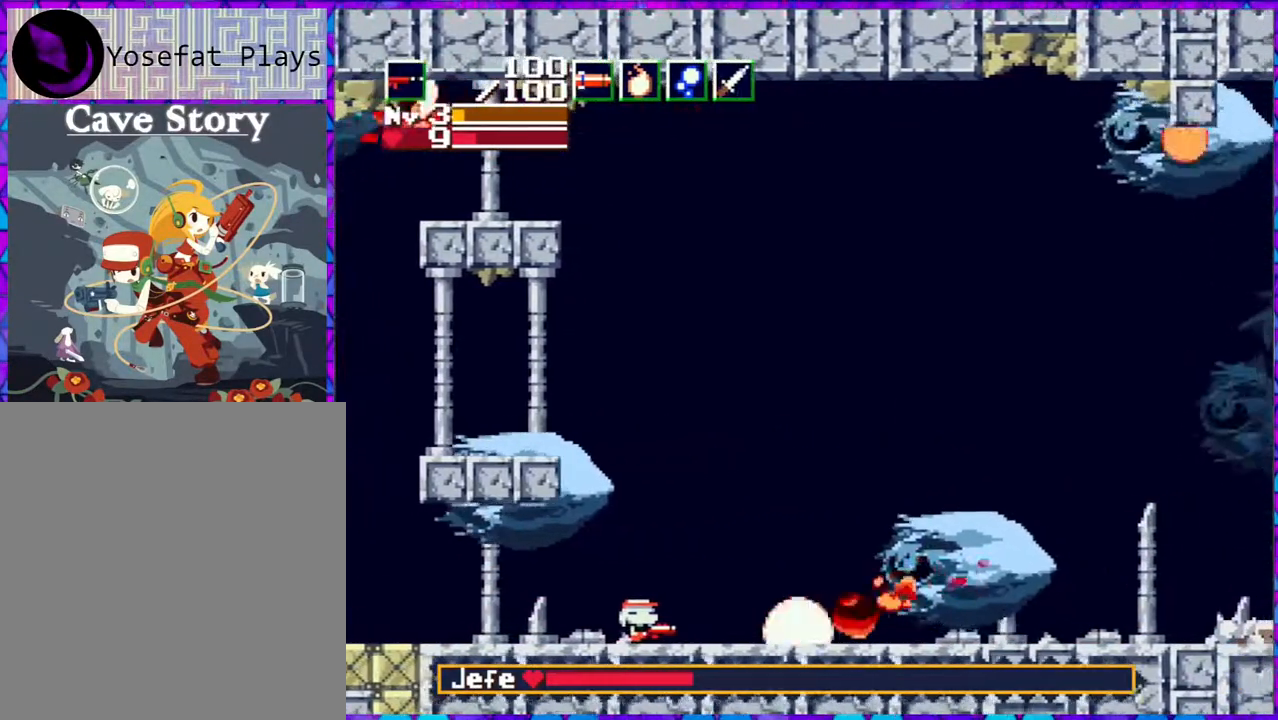
{"buttons": ["B"], "right_stick": "center", "events": [[133, "DPAD_RIGHT", "up"]]}
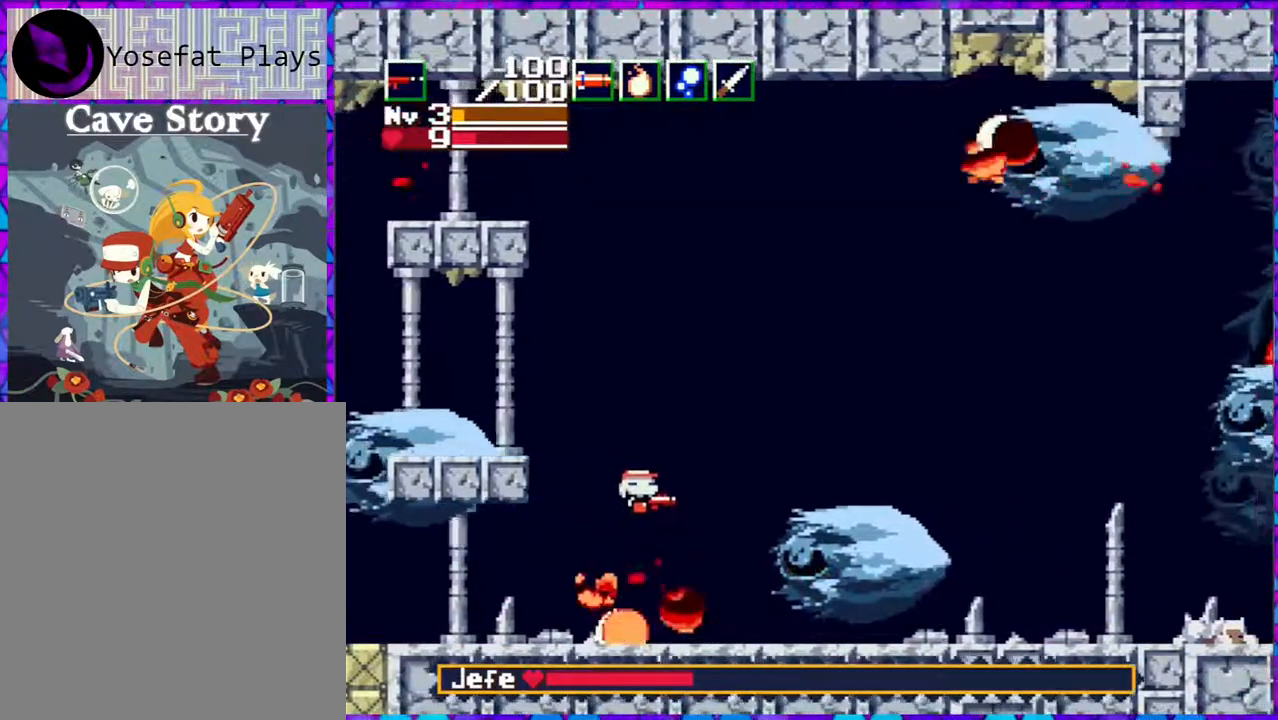
{"buttons": [], "right_stick": "center", "events": [[500, "B", "up"]]}
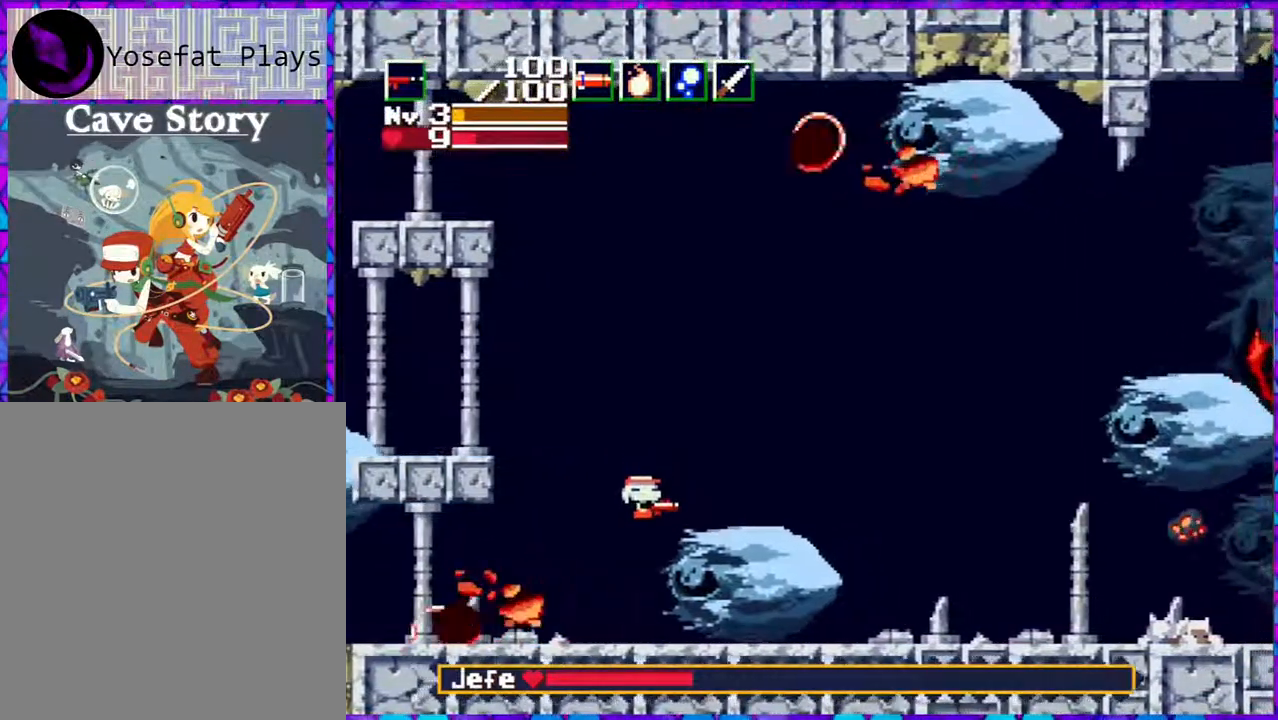
{"buttons": ["B"], "right_stick": "center", "events": [[367, "B", "down"]]}
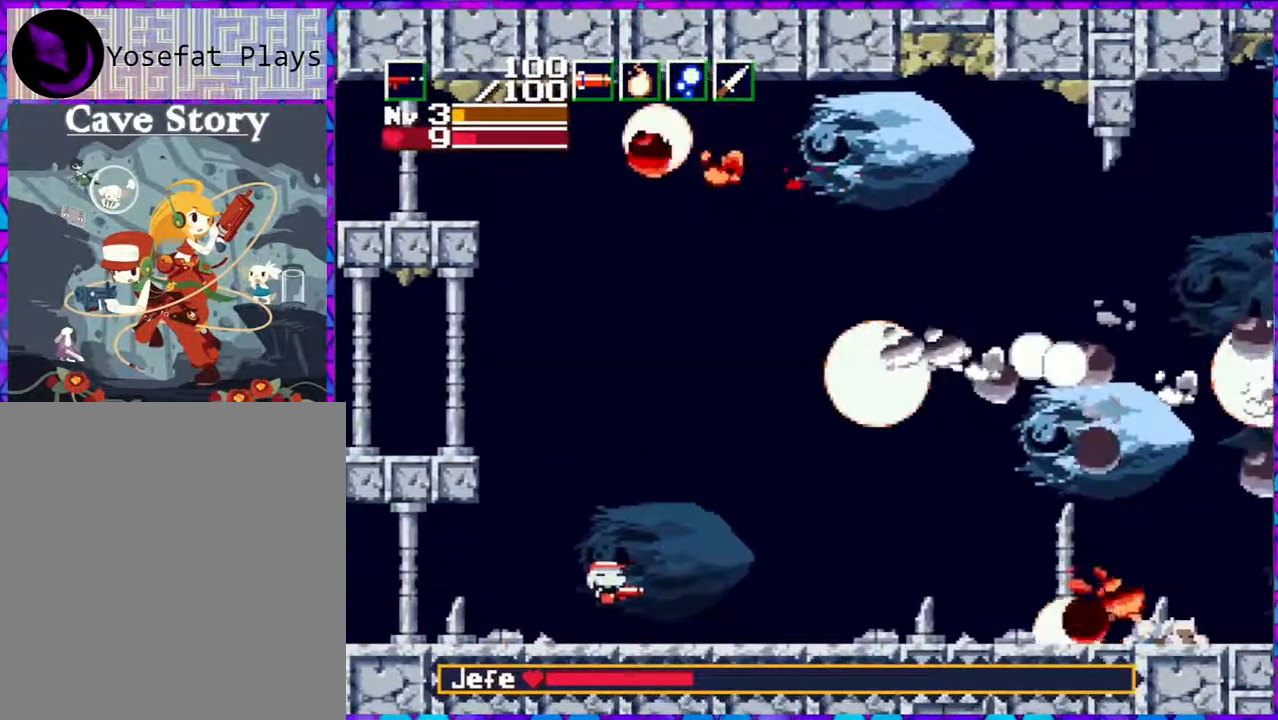
{"buttons": ["DPAD_LEFT"], "right_stick": "center", "events": [[267, "B", "up"], [500, "DPAD_LEFT", "down"]]}
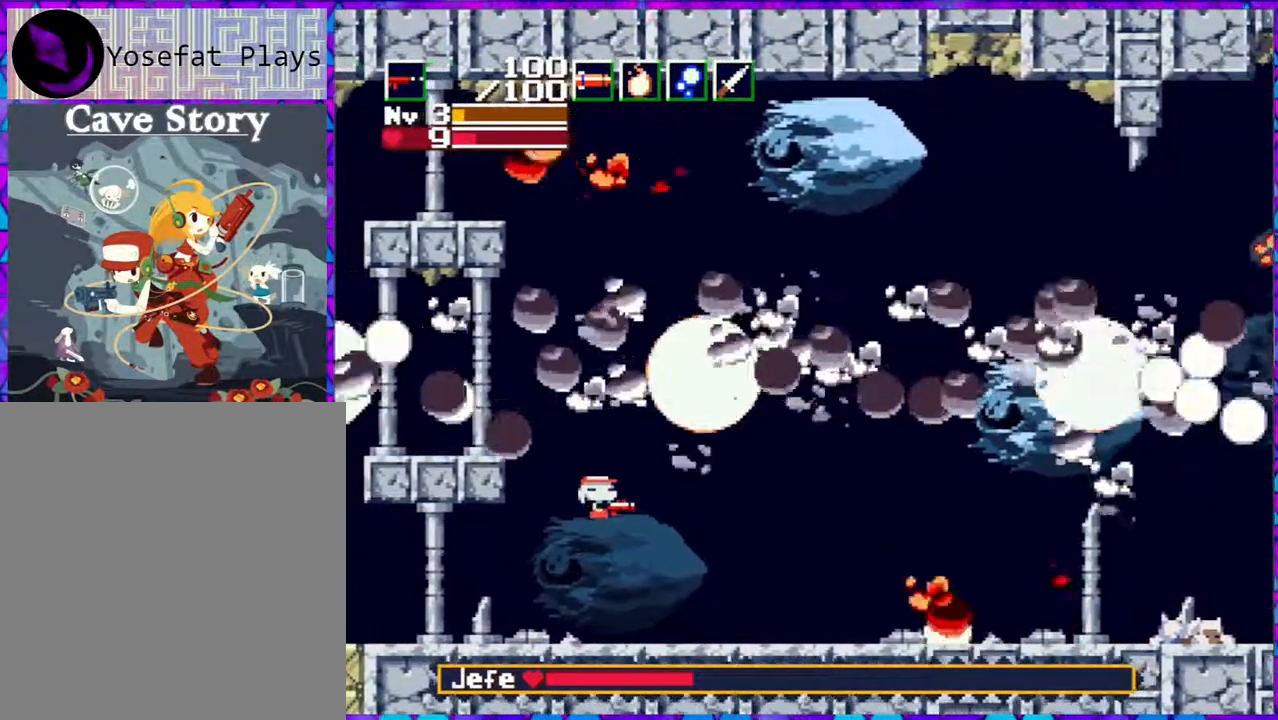
{"buttons": ["DPAD_RIGHT"], "right_stick": "center", "events": [[283, "DPAD_LEFT", "up"], [400, "DPAD_RIGHT", "down"]]}
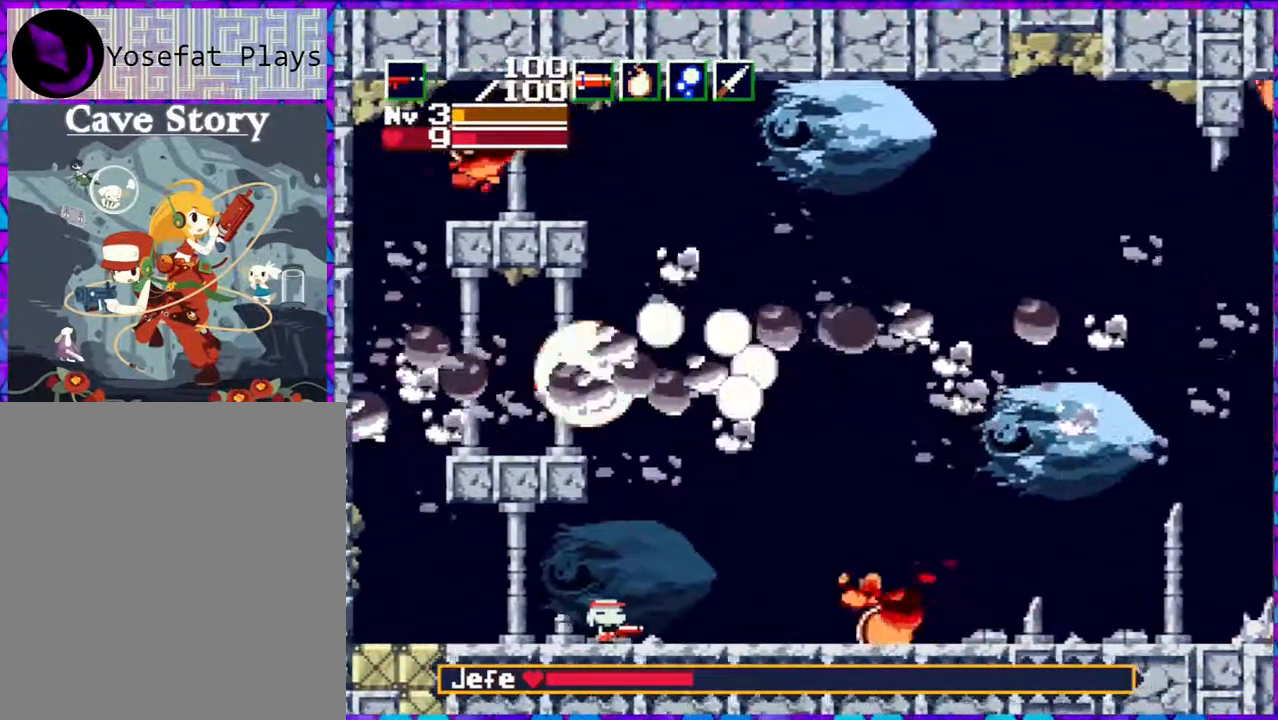
{"buttons": ["B", "DPAD_DOWN"], "right_stick": "center", "events": [[17, "DPAD_RIGHT", "up"], [133, "B", "down"], [183, "DPAD_RIGHT", "down"], [467, "DPAD_DOWN", "down"], [500, "DPAD_RIGHT", "up"]]}
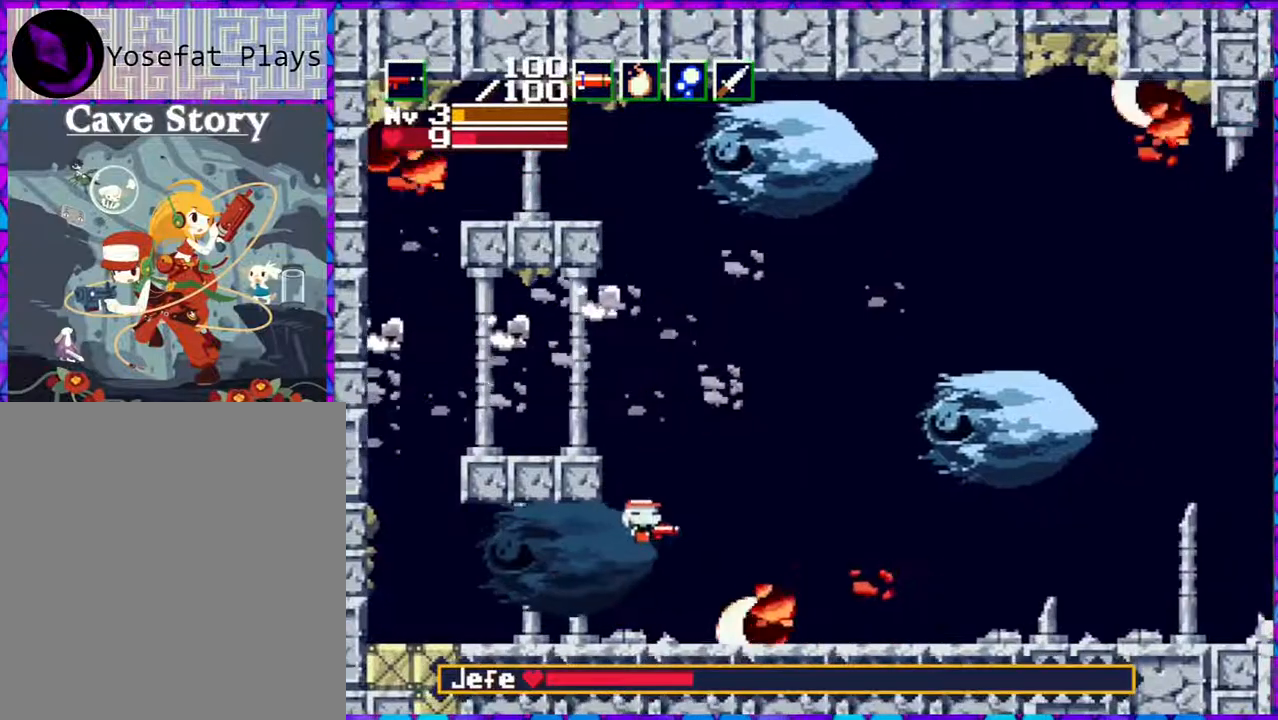
{"buttons": ["B"], "right_stick": "center", "events": [[50, "Y", "down"], [450, "DPAD_DOWN", "up"], [483, "Y", "up"]]}
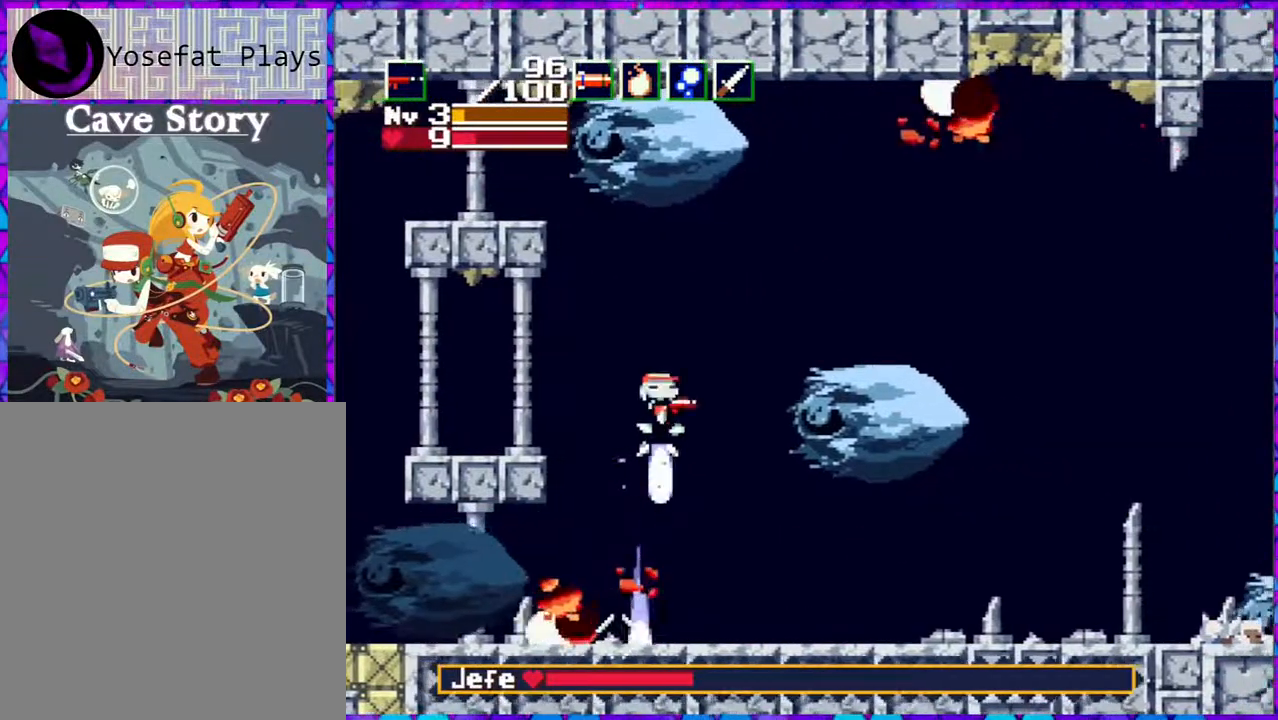
{"buttons": ["Y"], "right_stick": "center", "events": [[17, "B", "up"], [183, "Y", "down"]]}
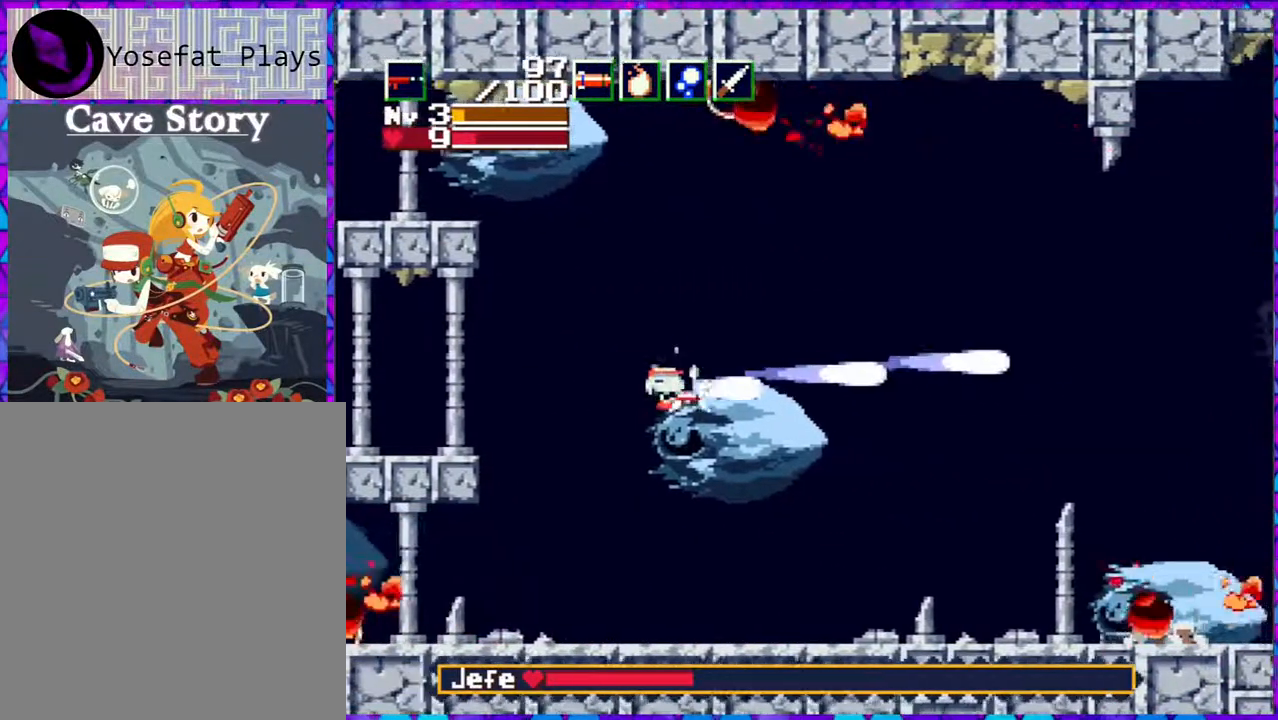
{"buttons": [], "right_stick": "center", "events": [[333, "Y", "up"]]}
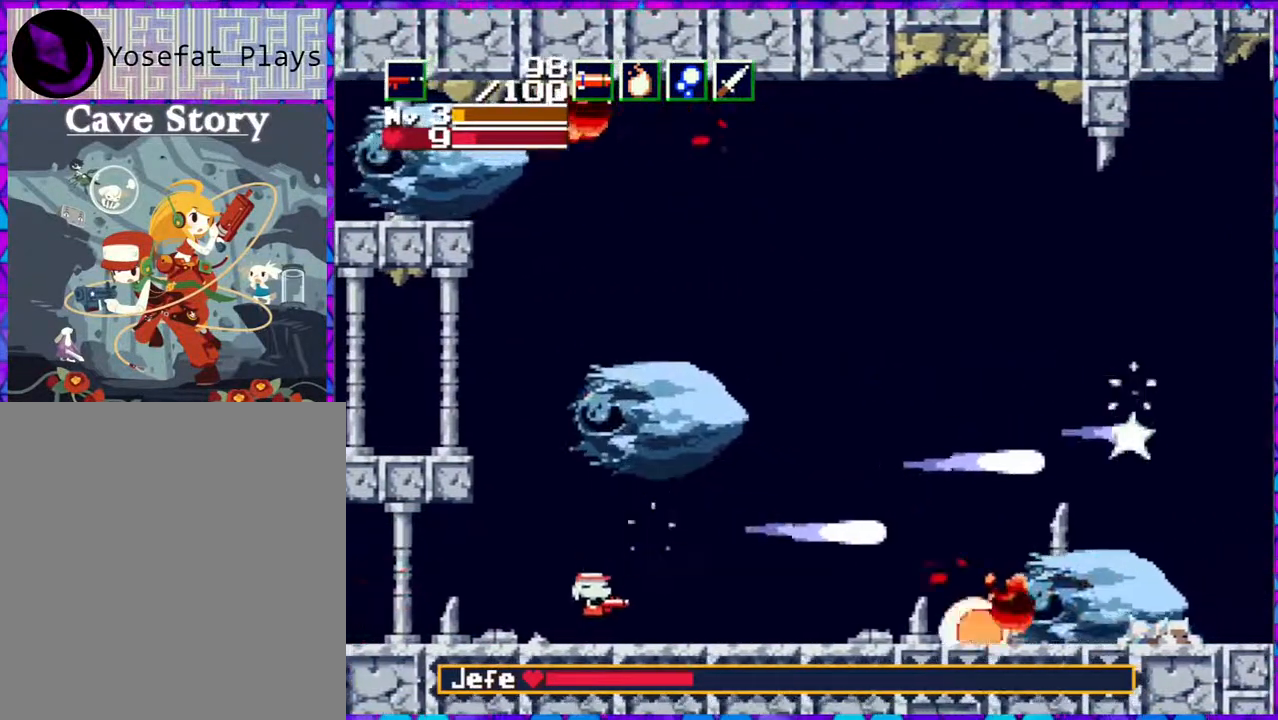
{"buttons": ["B", "DPAD_RIGHT"], "right_stick": "center", "events": [[83, "DPAD_RIGHT", "down"], [450, "B", "down"]]}
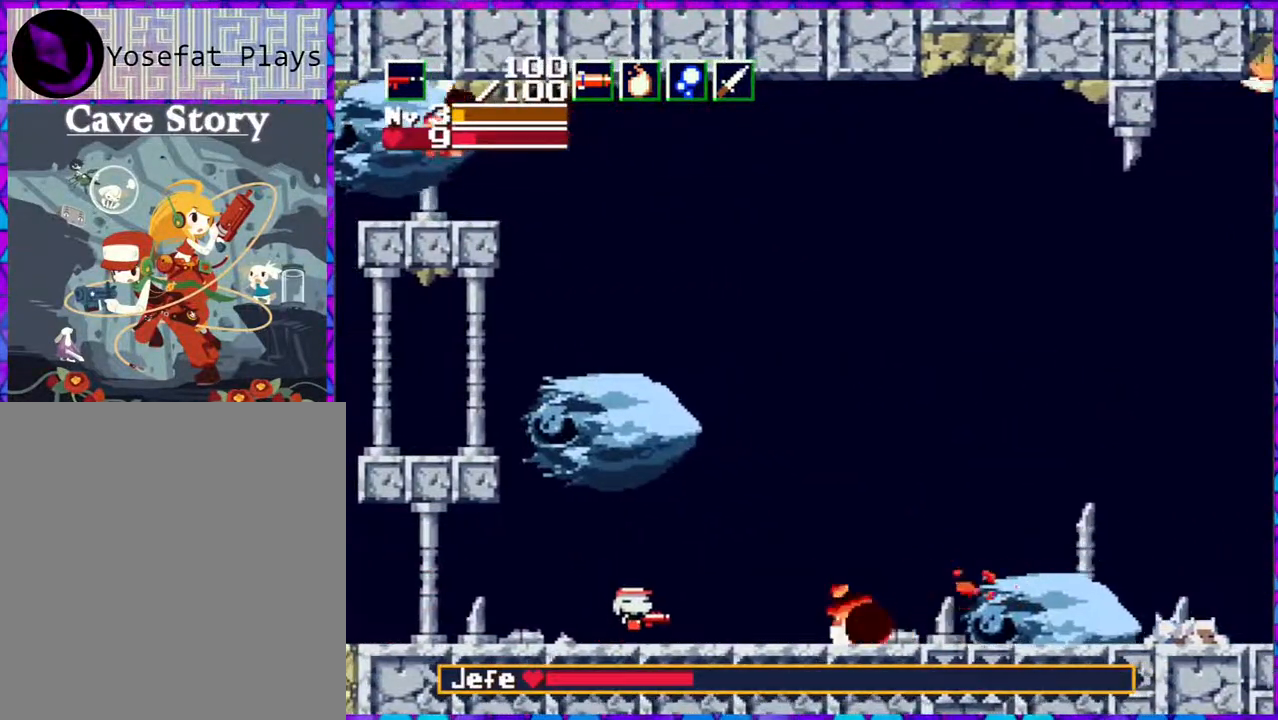
{"buttons": ["B", "DPAD_DOWN", "DPAD_RIGHT"], "right_stick": "center", "events": [[250, "DPAD_DOWN", "down"]]}
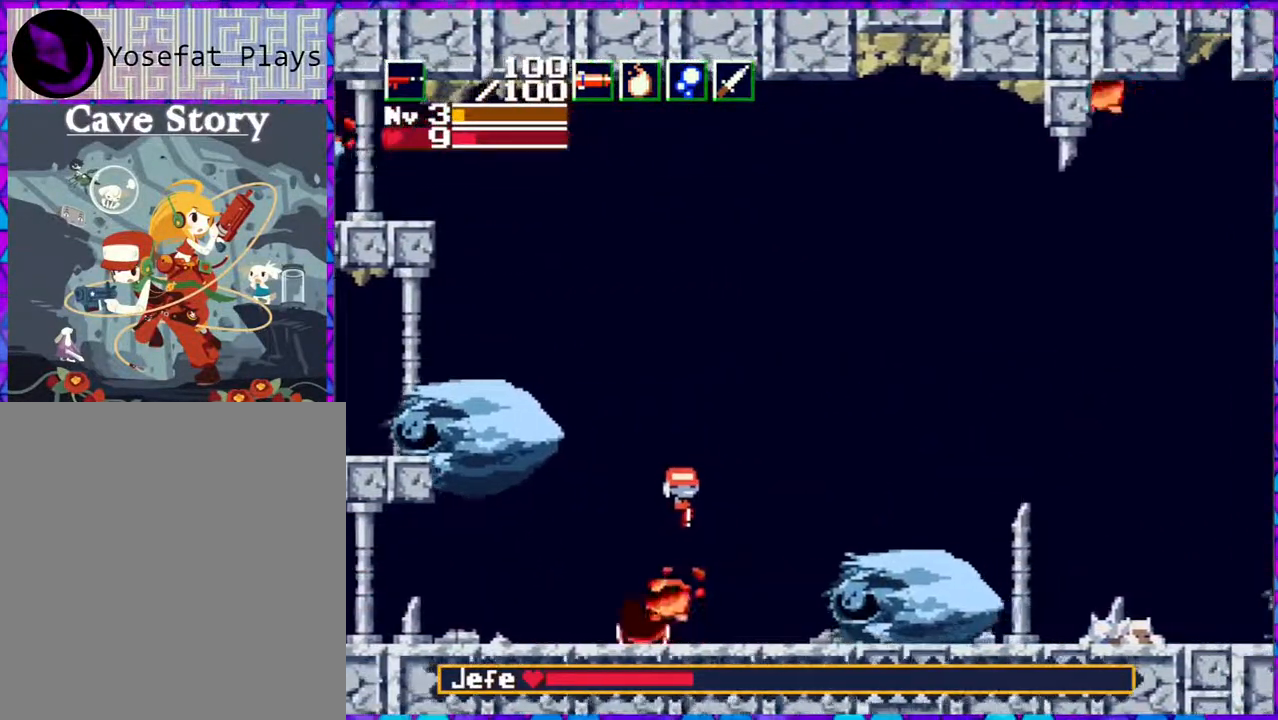
{"buttons": ["DPAD_LEFT"], "right_stick": "center", "events": [[233, "B", "up"], [267, "DPAD_DOWN", "up"], [333, "DPAD_RIGHT", "up"], [383, "DPAD_LEFT", "down"]]}
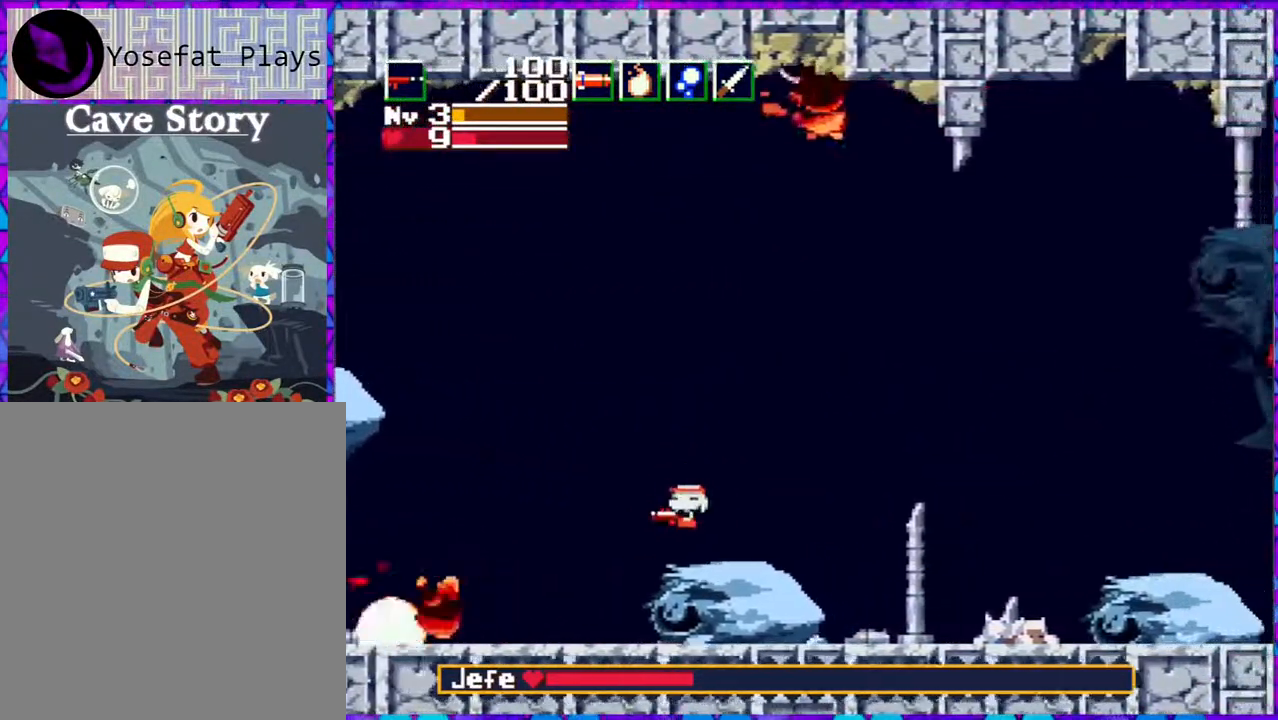
{"buttons": [], "right_stick": "center", "events": [[67, "DPAD_LEFT", "up"]]}
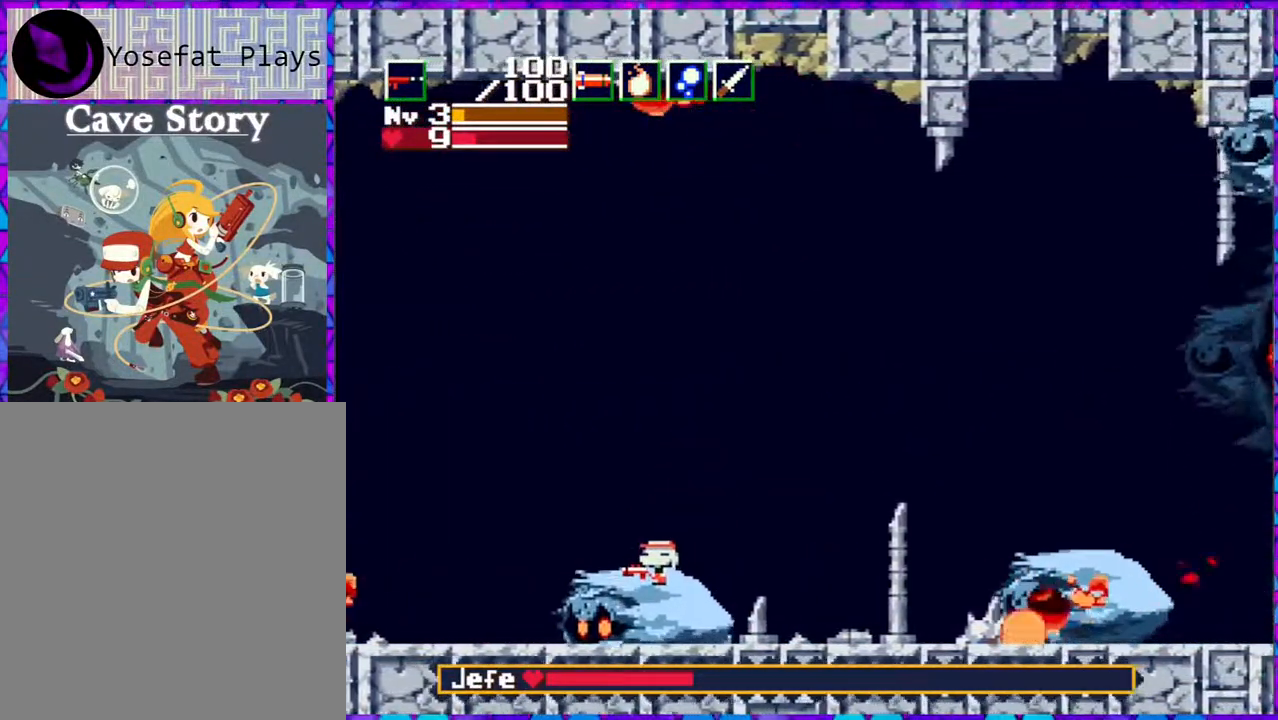
{"buttons": ["B", "DPAD_RIGHT"], "right_stick": "center", "events": [[267, "DPAD_RIGHT", "down"], [433, "B", "down"]]}
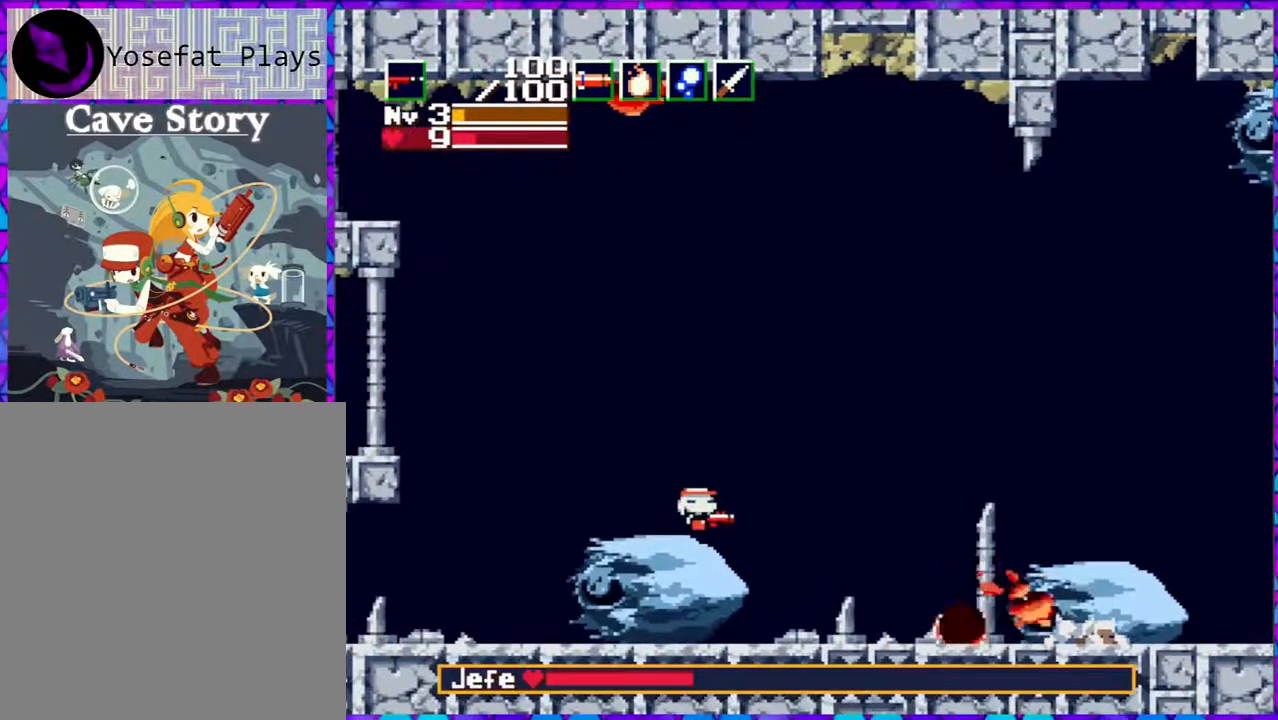
{"buttons": ["DPAD_RIGHT"], "right_stick": "center", "events": [[150, "B", "up"]]}
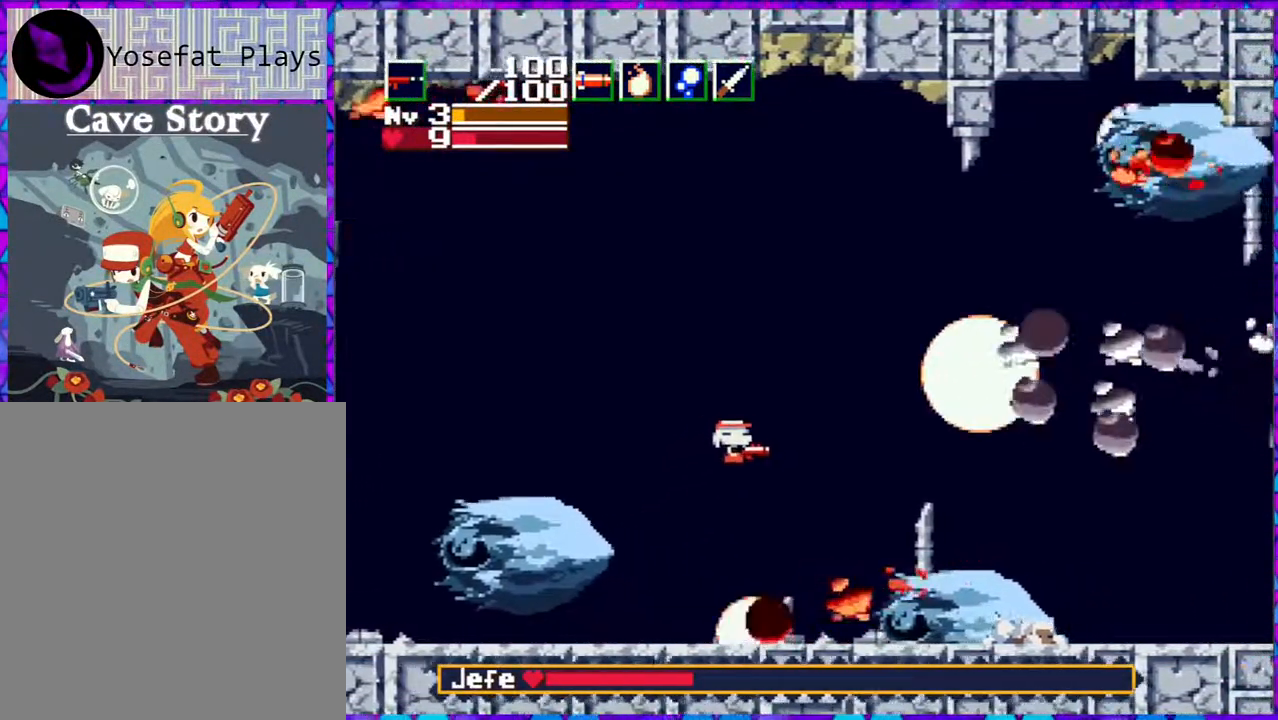
{"buttons": [], "right_stick": "center", "events": [[433, "DPAD_RIGHT", "up"]]}
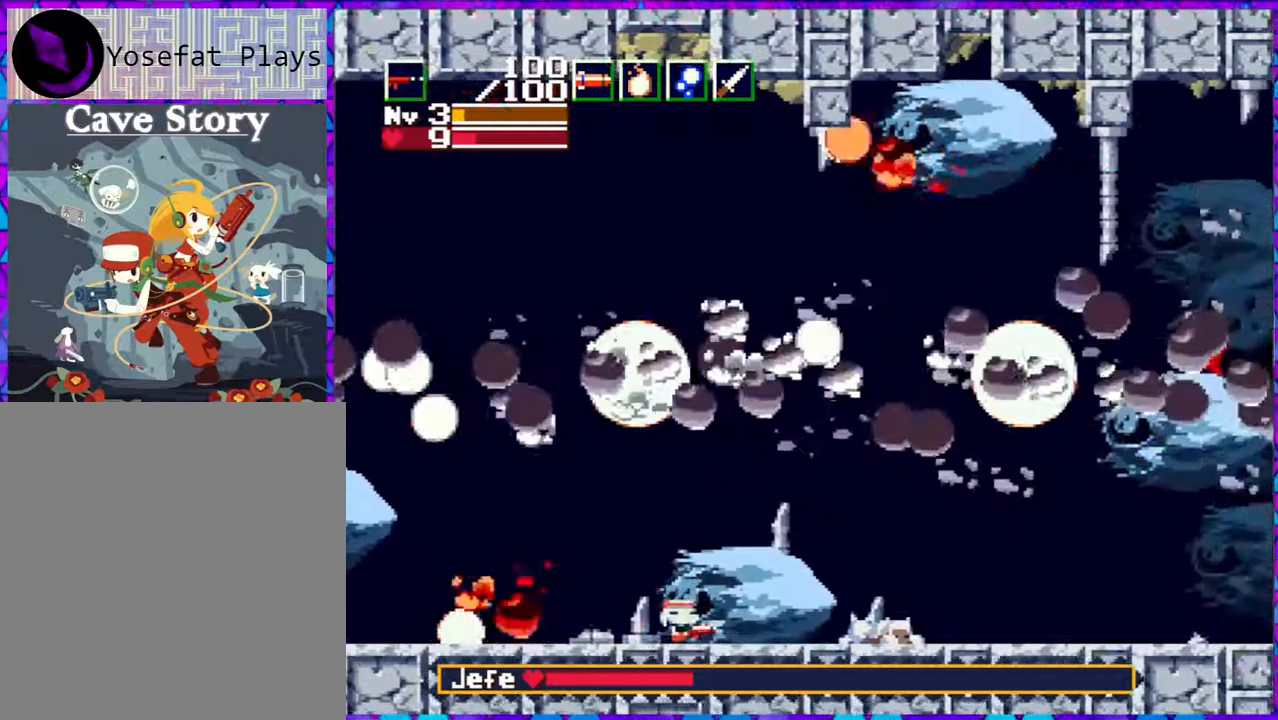
{"buttons": [], "right_stick": "center", "events": [[183, "B", "down"], [367, "B", "up"]]}
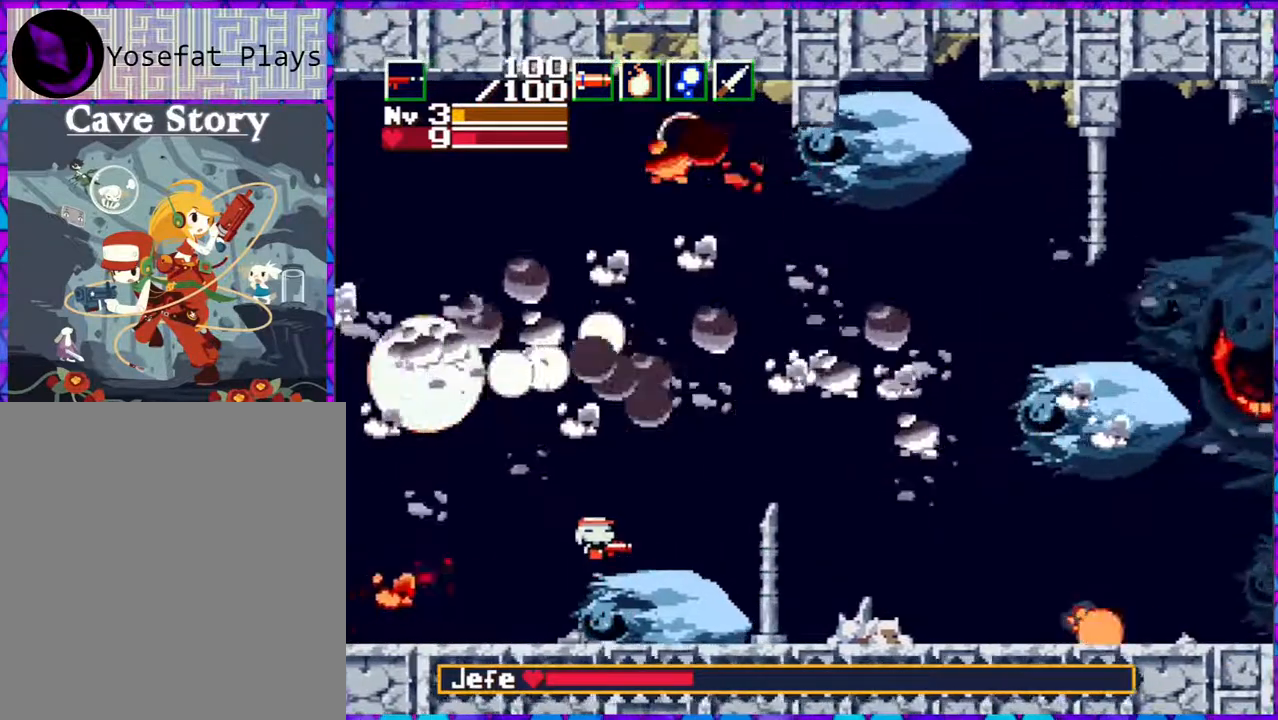
{"buttons": [], "right_stick": "center", "events": [[233, "DPAD_RIGHT", "down"], [433, "DPAD_RIGHT", "up"]]}
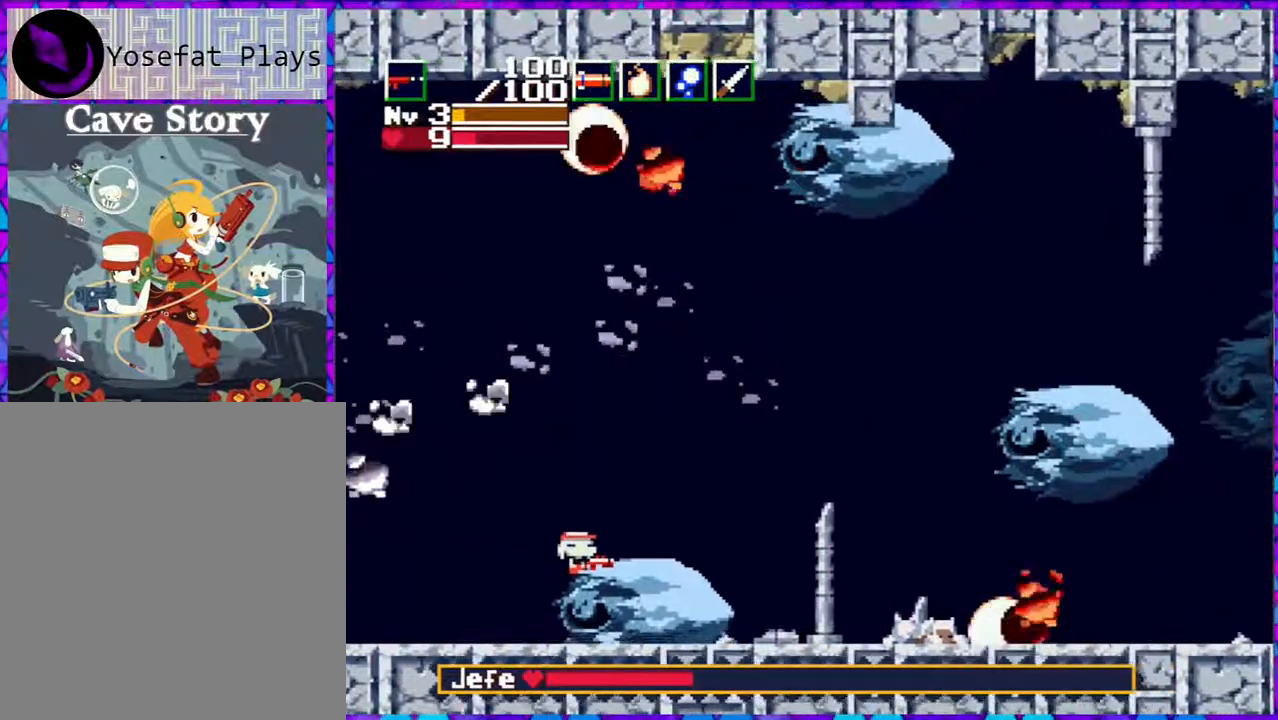
{"buttons": ["DPAD_RIGHT"], "right_stick": "center", "events": [[250, "DPAD_RIGHT", "down"]]}
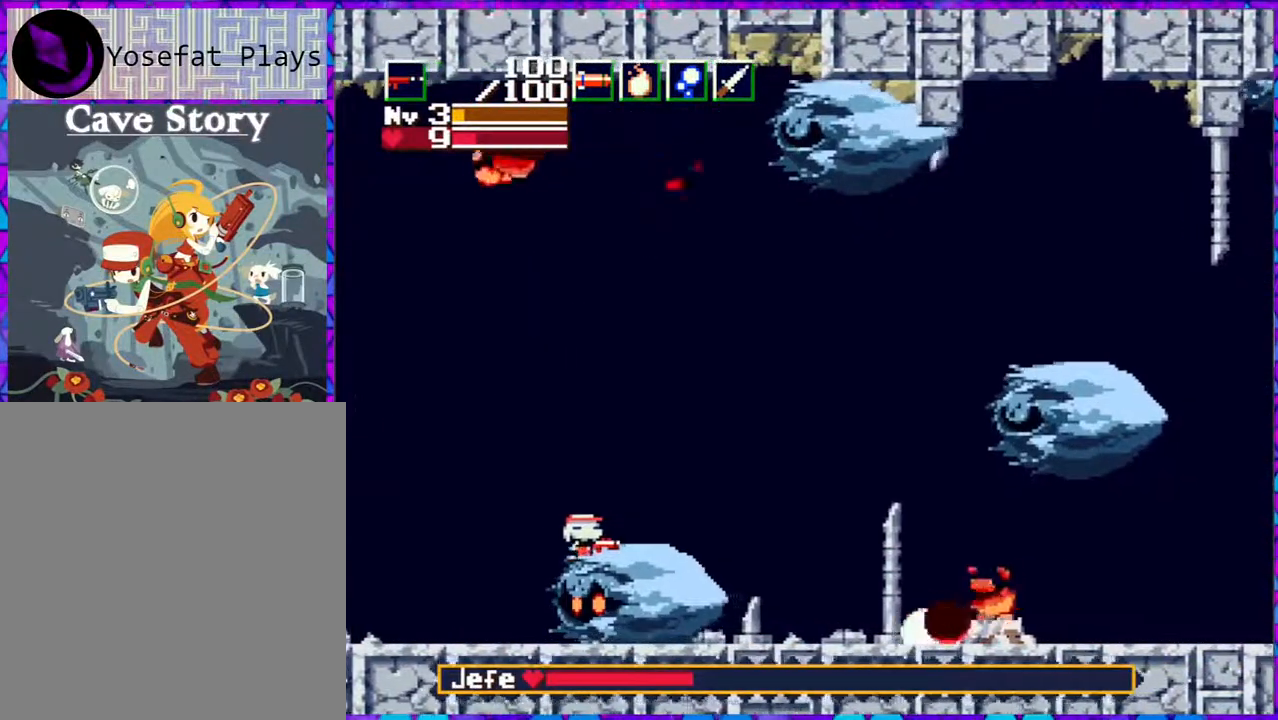
{"buttons": ["B", "DPAD_RIGHT"], "right_stick": "center", "events": [[233, "B", "down"]]}